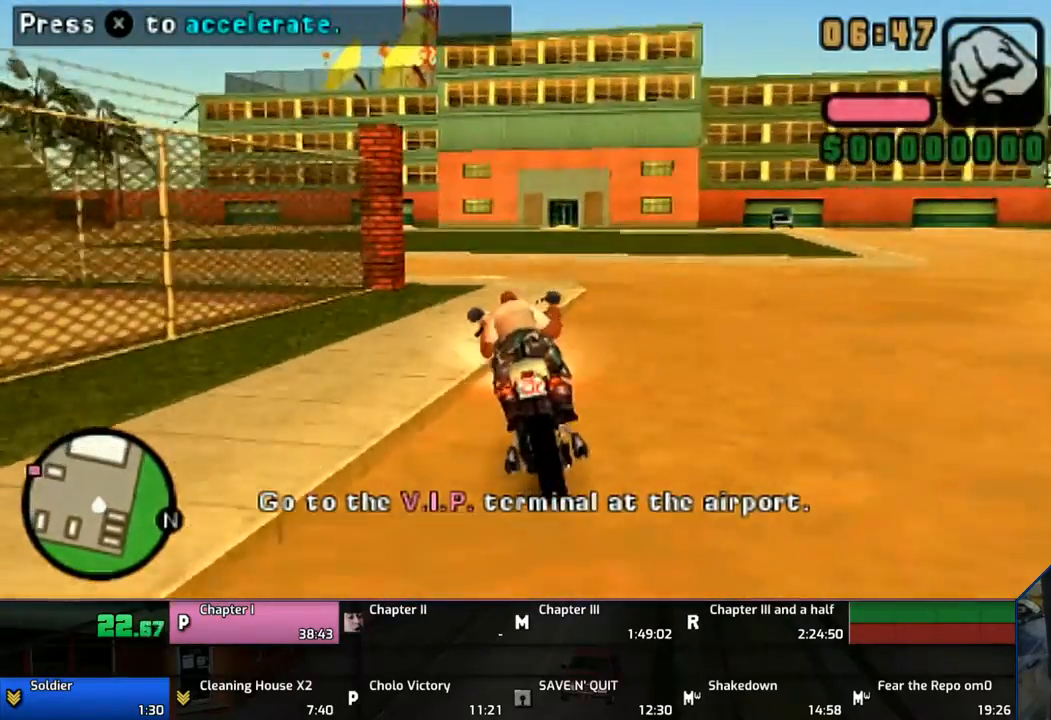
Gameplay with a controller (PlayStation layout); each line is a JSON object with the inputs held at the frame after it. "events" lists button and stick changes between this image and that frame as [ms after this image, input, new state], when the widget could be followed in between. Not read: L1 L2 L3 R1 R2 R3.
{"buttons": ["CROSS"], "left_stick": "up-left", "right_stick": "center", "events": []}
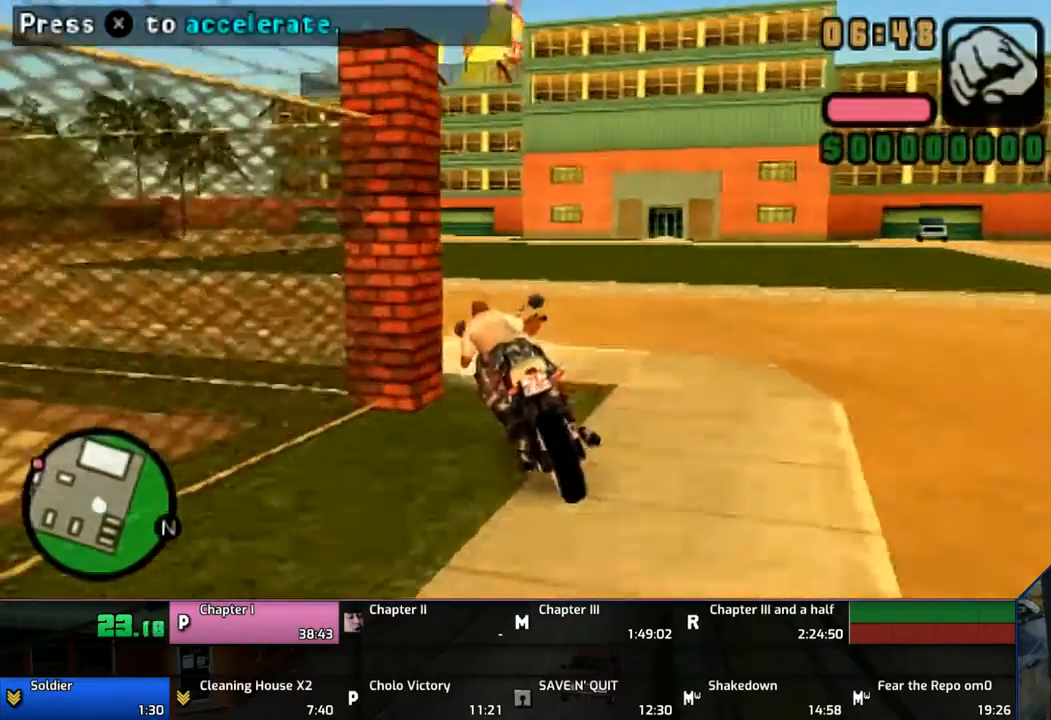
{"buttons": ["CROSS"], "left_stick": "up", "right_stick": "center", "events": [[483, "left_stick", "up"]]}
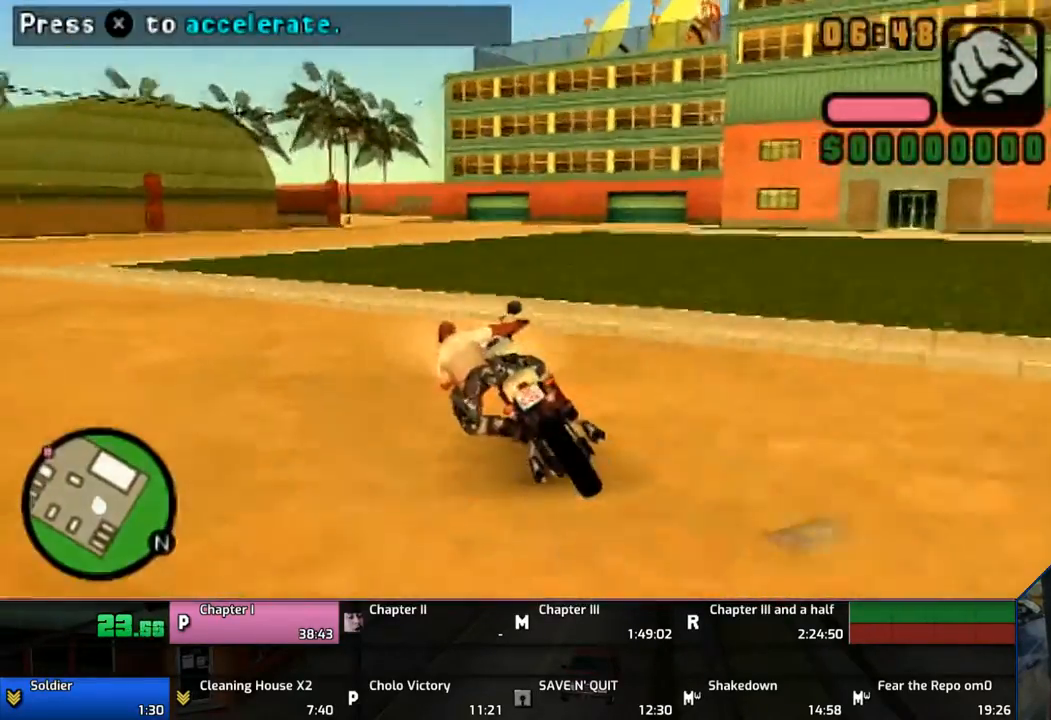
{"buttons": ["CROSS"], "left_stick": "up", "right_stick": "center", "events": []}
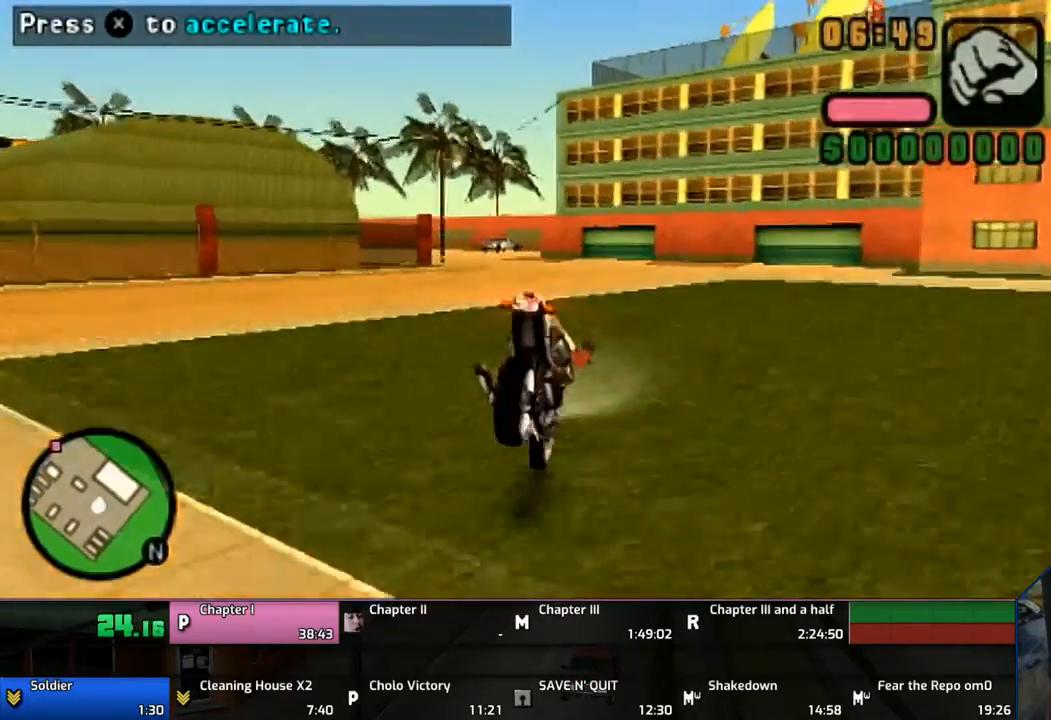
{"buttons": ["CROSS"], "left_stick": "left", "right_stick": "center", "events": [[217, "left_stick", "left"]]}
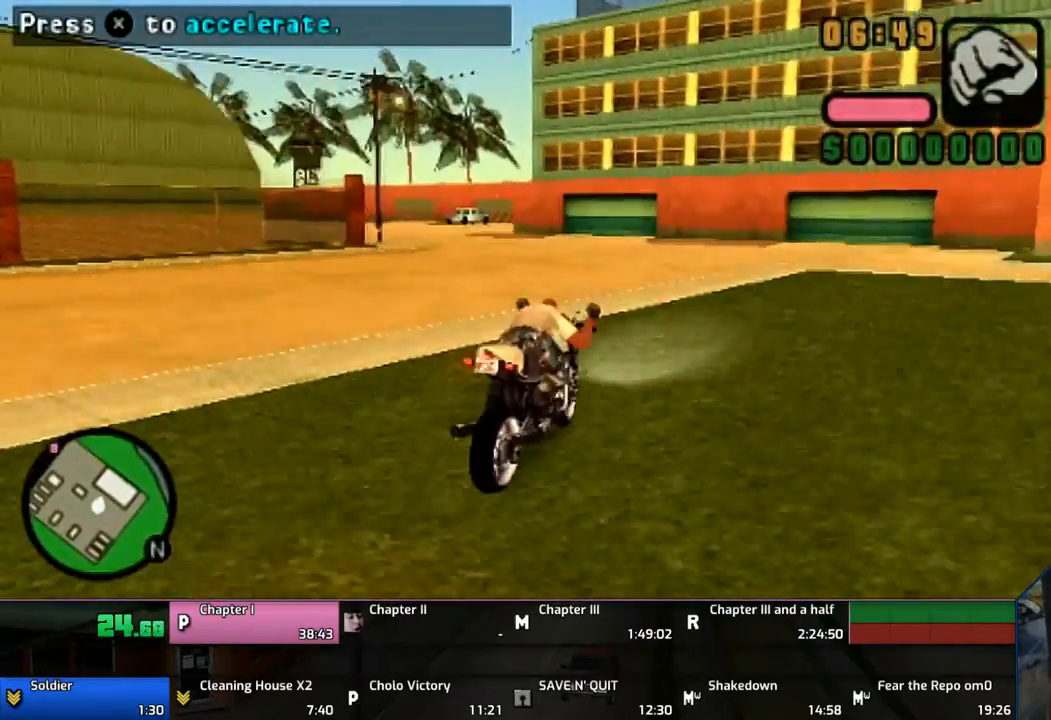
{"buttons": ["CROSS"], "left_stick": "left", "right_stick": "center", "events": []}
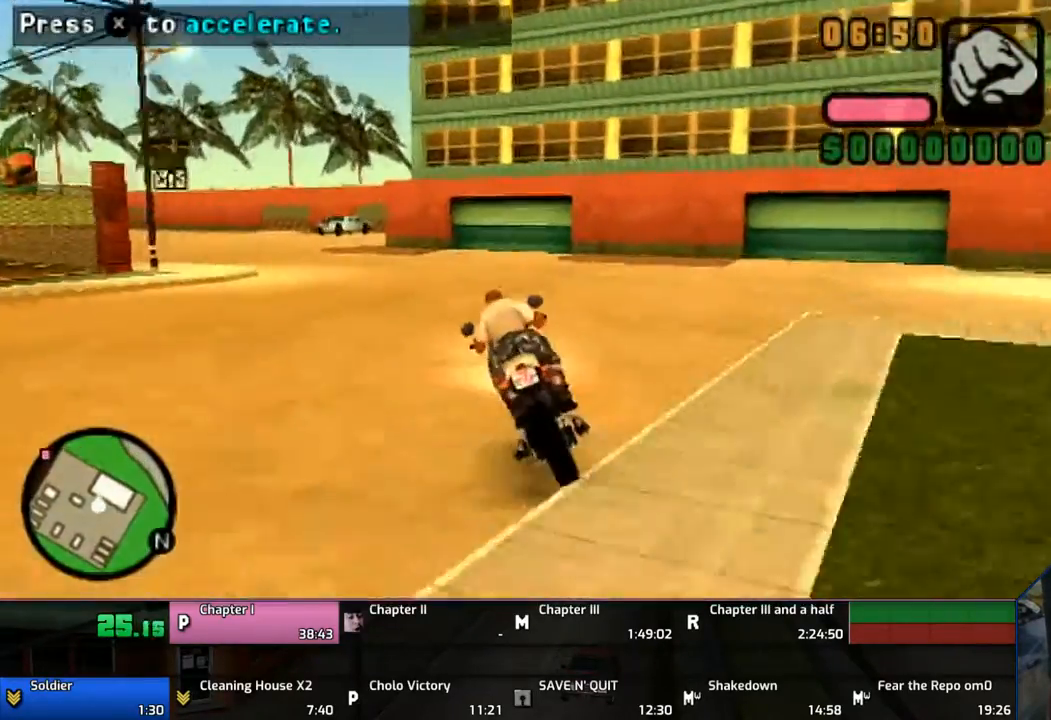
{"buttons": ["CROSS"], "left_stick": "left", "right_stick": "center", "events": []}
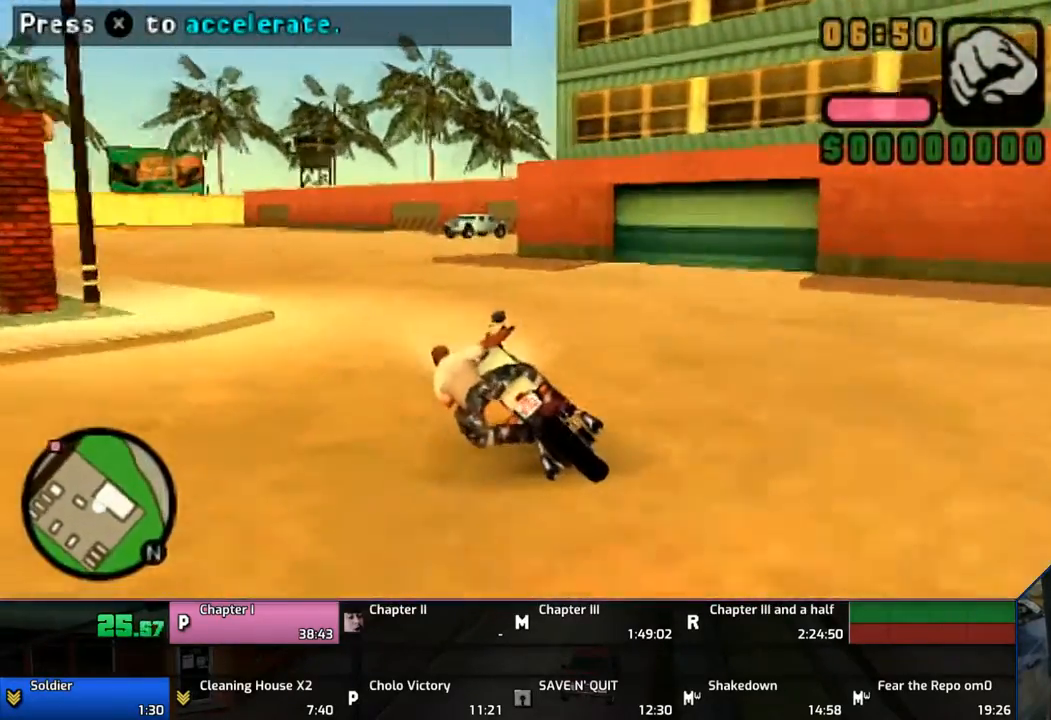
{"buttons": ["CROSS"], "left_stick": "left", "right_stick": "center", "events": []}
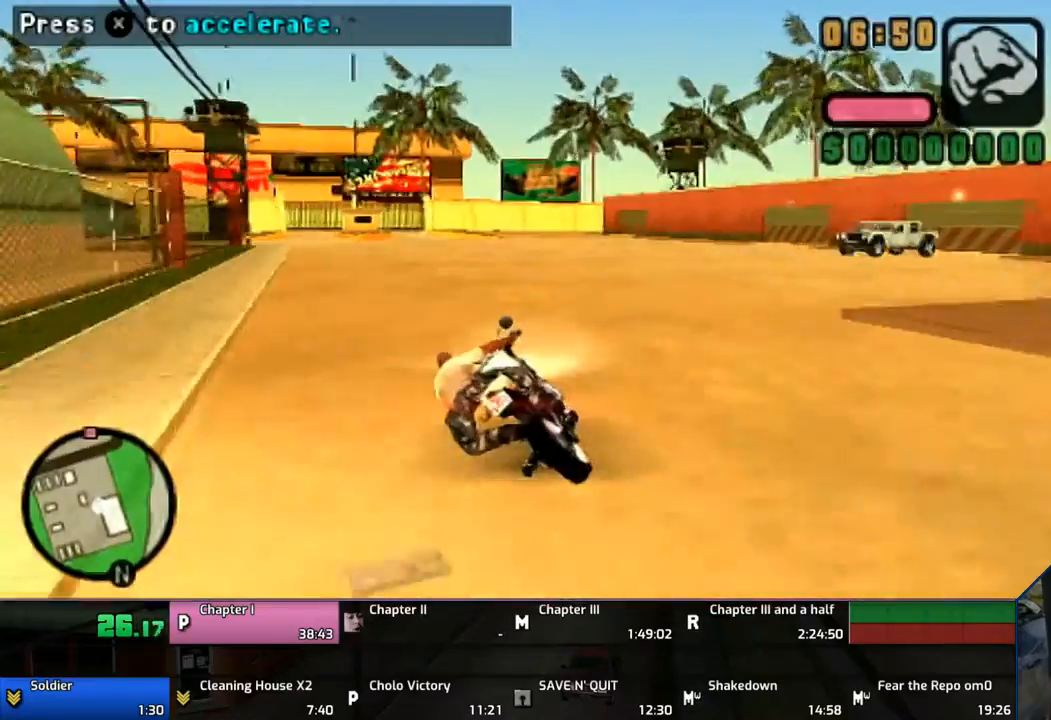
{"buttons": ["CROSS"], "left_stick": "center", "right_stick": "center", "events": [[217, "left_stick", "up-left"], [500, "left_stick", "center"]]}
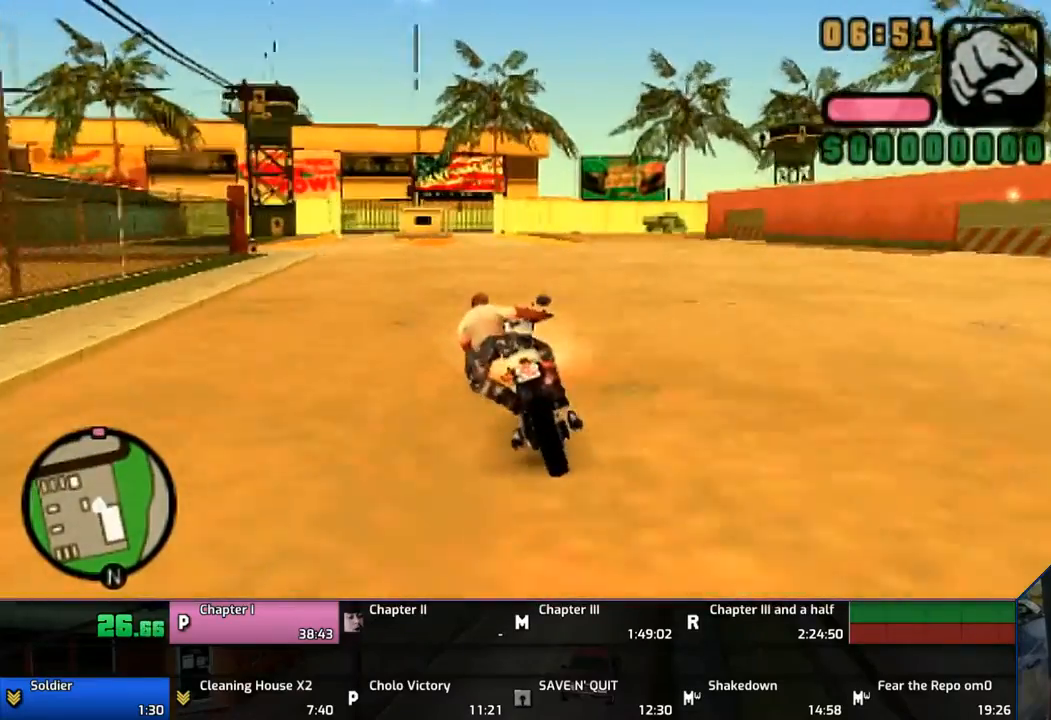
{"buttons": ["CROSS"], "left_stick": "up-left", "right_stick": "center", "events": [[17, "left_stick", "up"], [417, "left_stick", "up-left"]]}
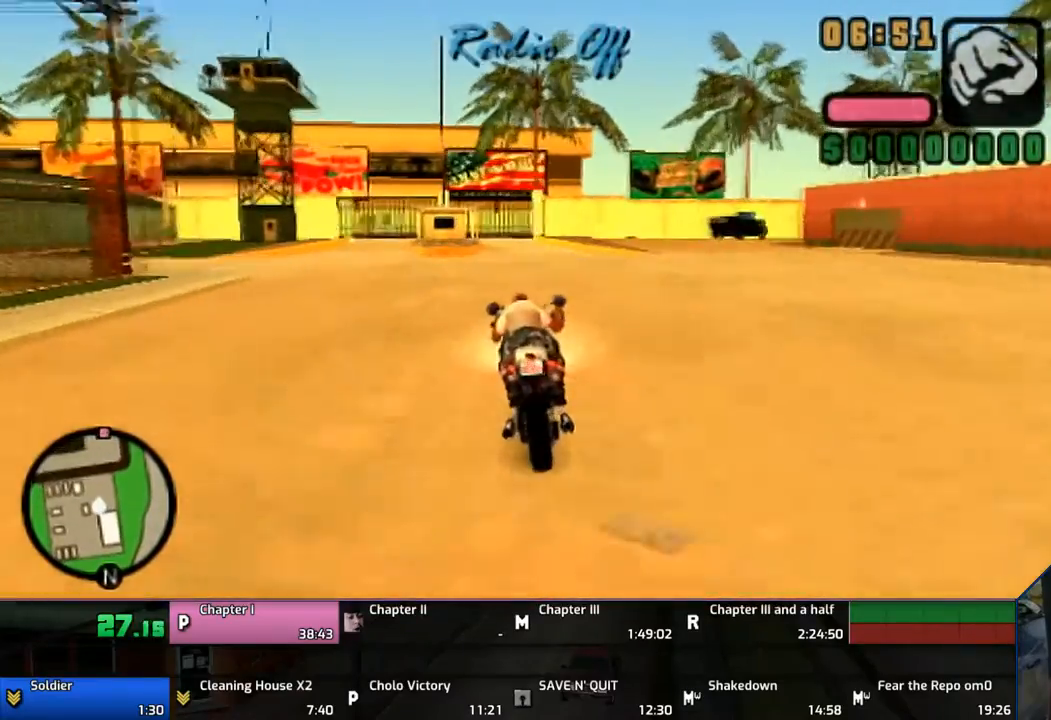
{"buttons": ["CROSS"], "left_stick": "up-left", "right_stick": "center", "events": []}
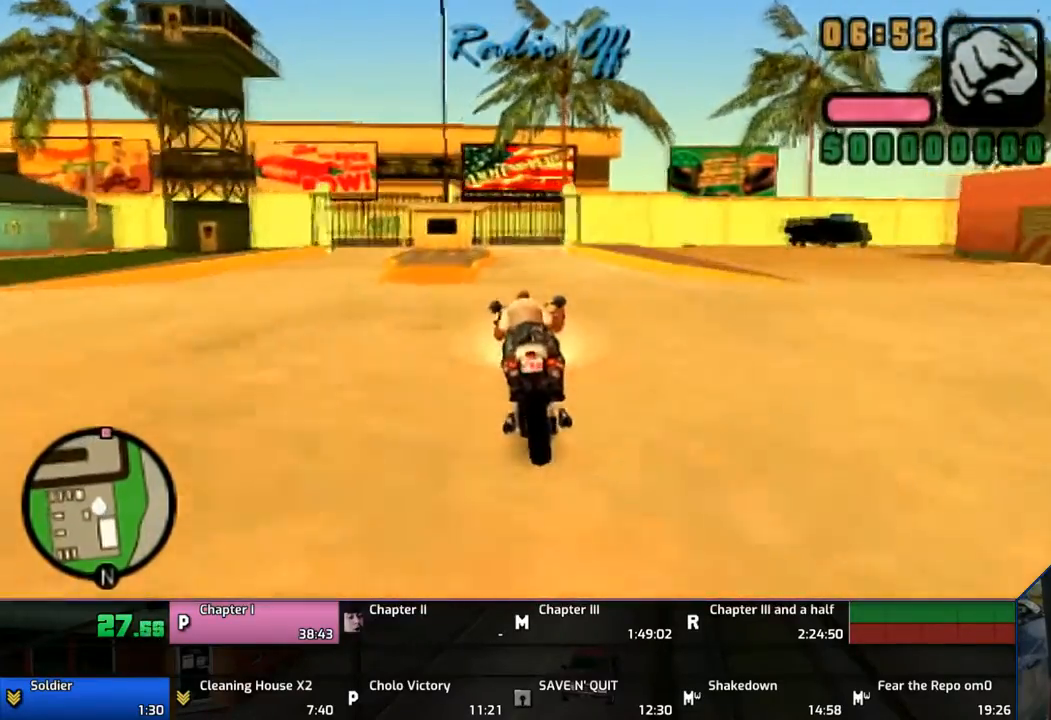
{"buttons": ["SQUARE"], "left_stick": "left", "right_stick": "center", "events": [[267, "CROSS", "up"], [333, "left_stick", "center"], [367, "SQUARE", "down"], [483, "left_stick", "left"]]}
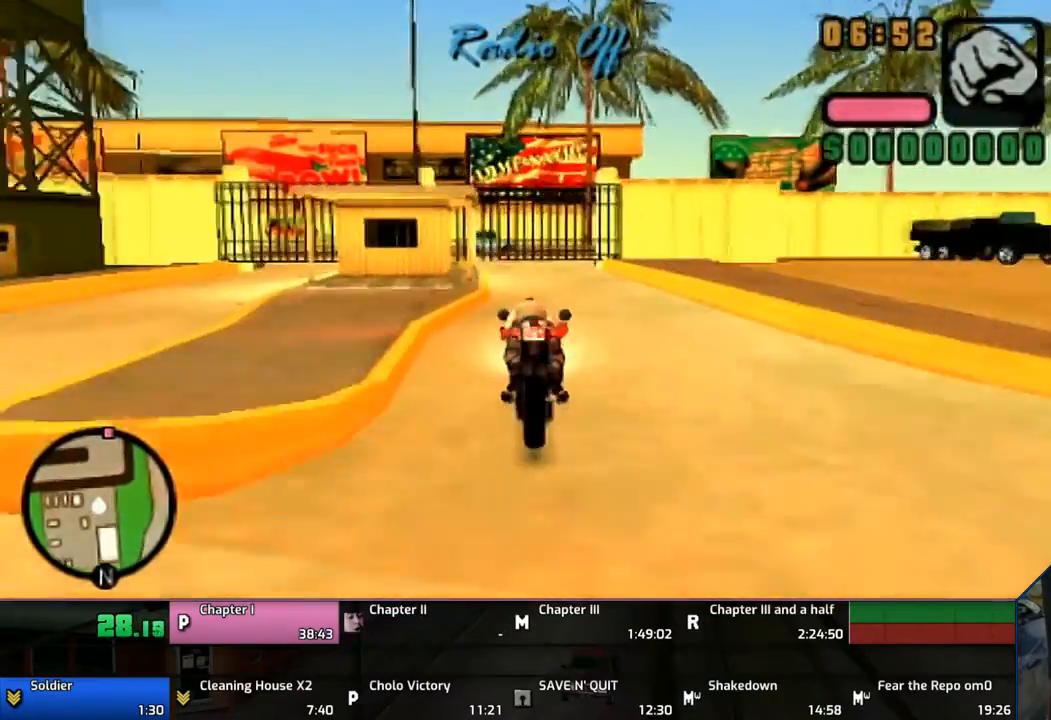
{"buttons": ["SQUARE"], "left_stick": "center", "right_stick": "center", "events": [[167, "left_stick", "center"], [300, "left_stick", "left"], [467, "left_stick", "center"]]}
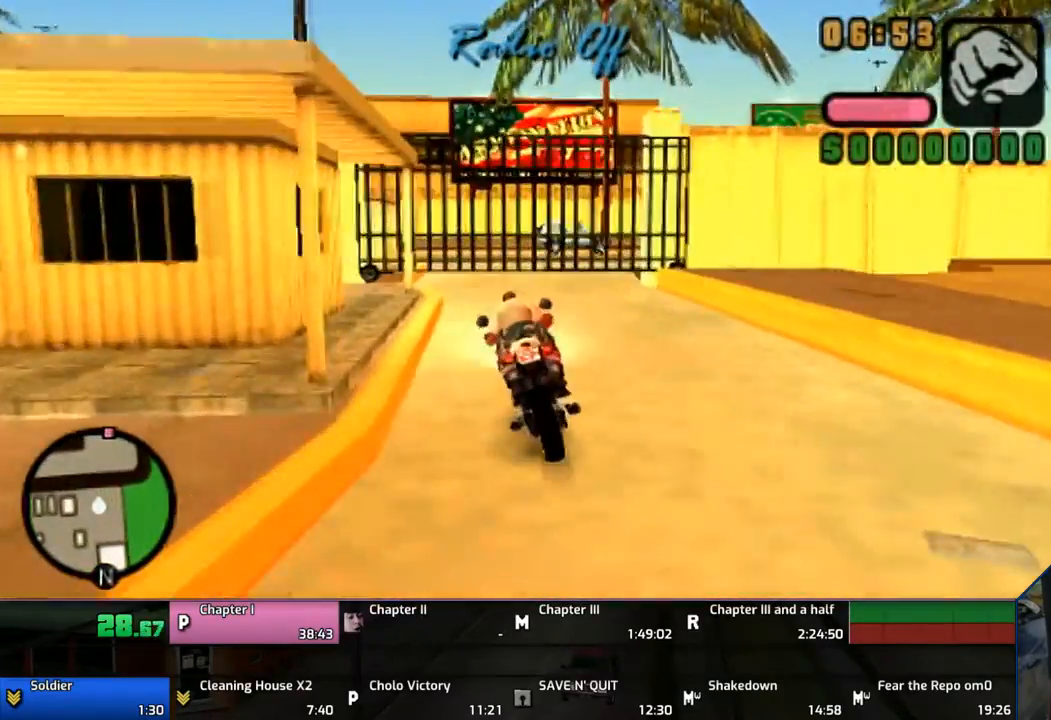
{"buttons": ["SQUARE"], "left_stick": "left", "right_stick": "center", "events": [[100, "left_stick", "left"]]}
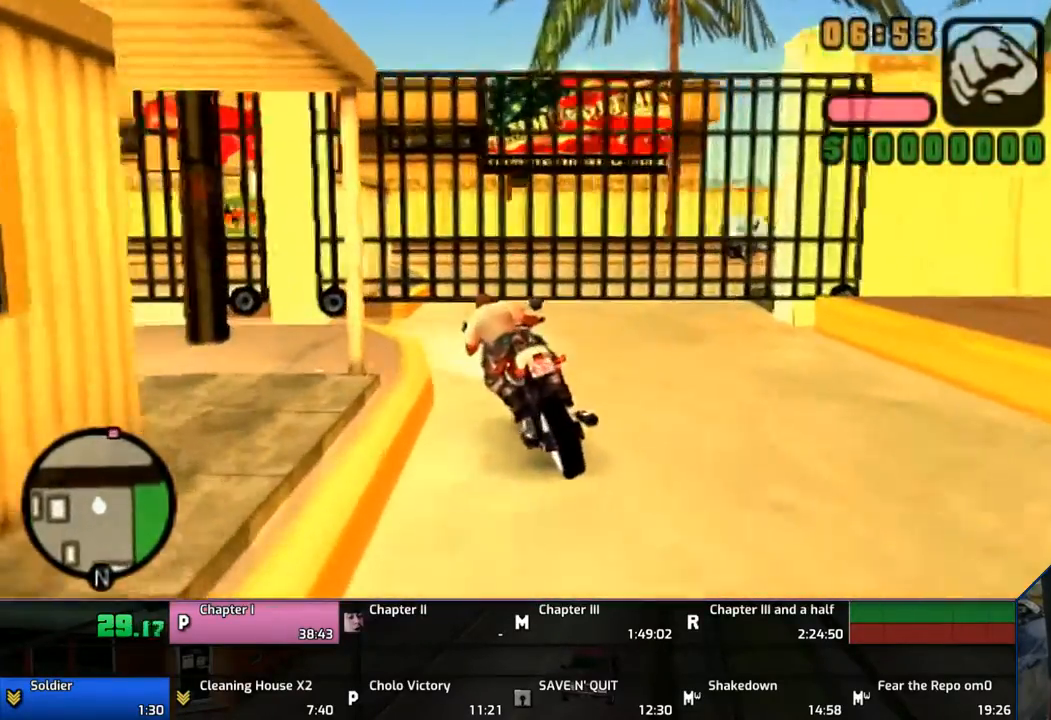
{"buttons": ["CROSS"], "left_stick": "center", "right_stick": "center", "events": [[67, "SQUARE", "up"], [117, "CROSS", "down"], [167, "left_stick", "center"], [183, "CROSS", "up"], [367, "CROSS", "down"], [417, "CROSS", "up"], [467, "CROSS", "down"]]}
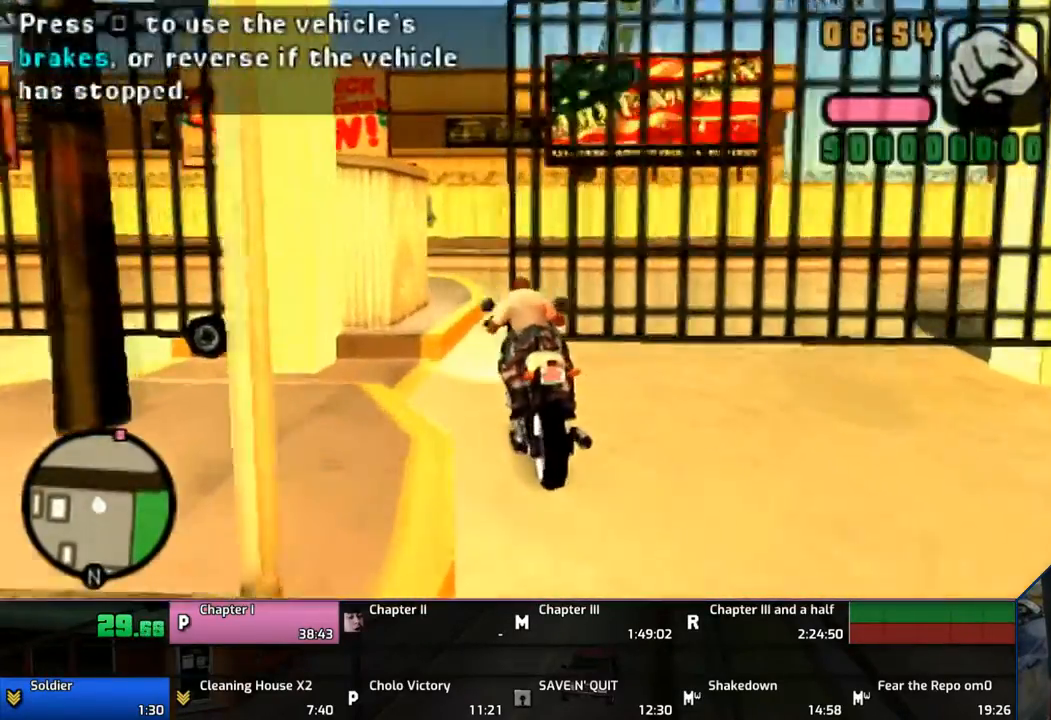
{"buttons": ["CROSS"], "left_stick": "right", "right_stick": "center", "events": [[17, "left_stick", "right"]]}
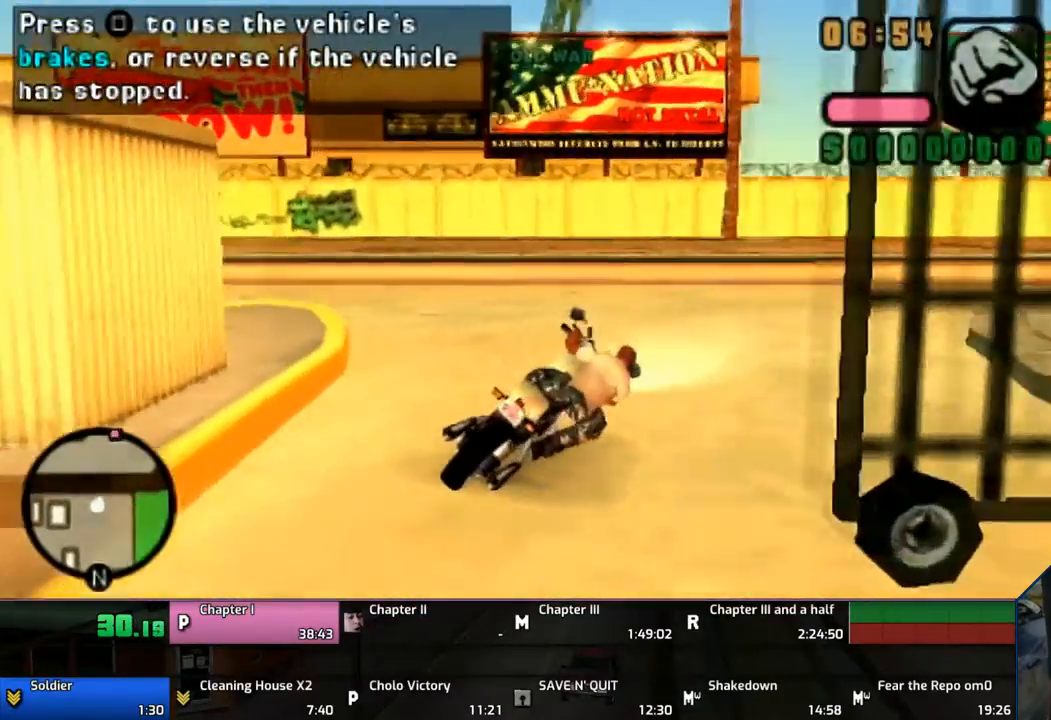
{"buttons": ["CROSS"], "left_stick": "right", "right_stick": "center", "events": [[167, "left_stick", "center"], [267, "left_stick", "right"]]}
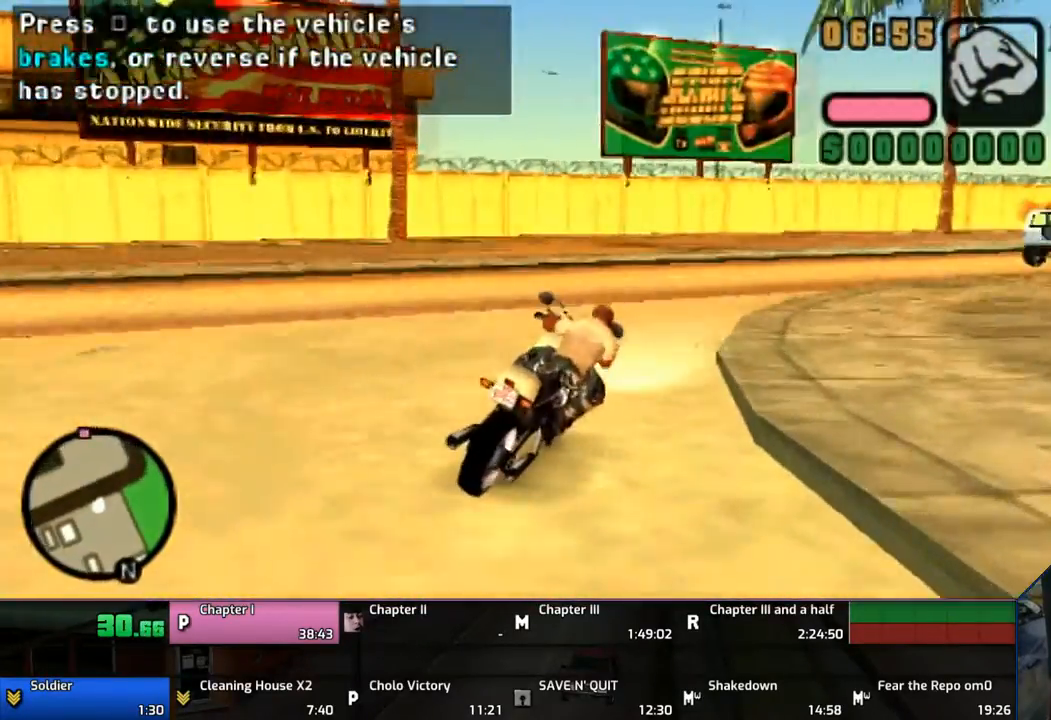
{"buttons": ["CROSS"], "left_stick": "right", "right_stick": "center", "events": []}
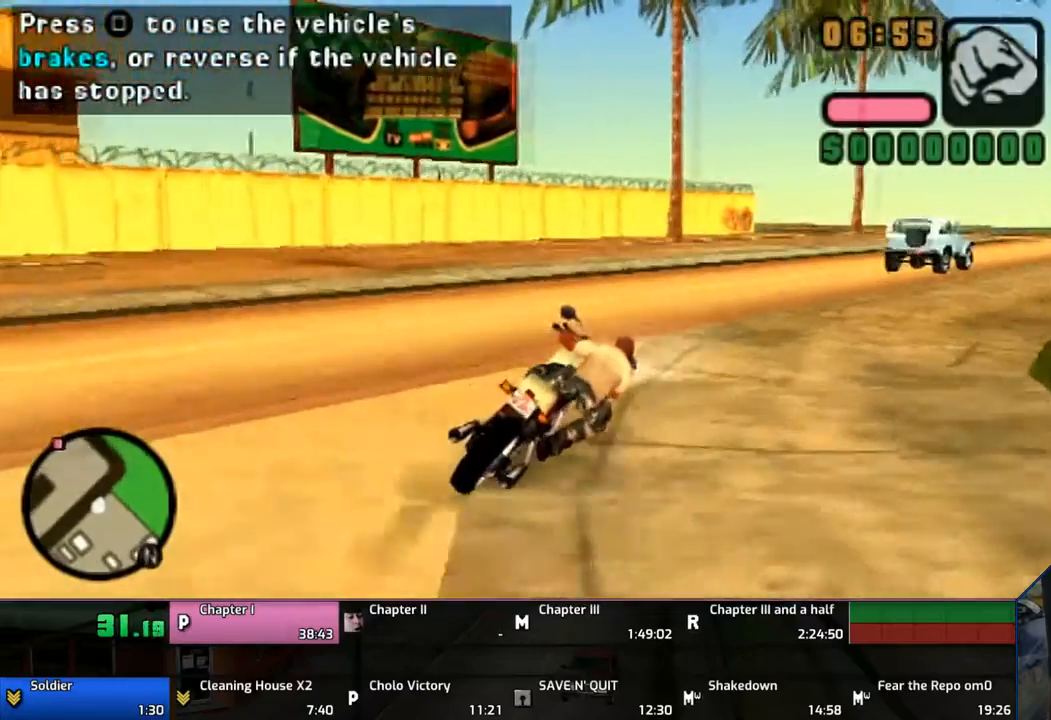
{"buttons": ["CROSS"], "left_stick": "up-right", "right_stick": "center", "events": [[267, "left_stick", "up-right"]]}
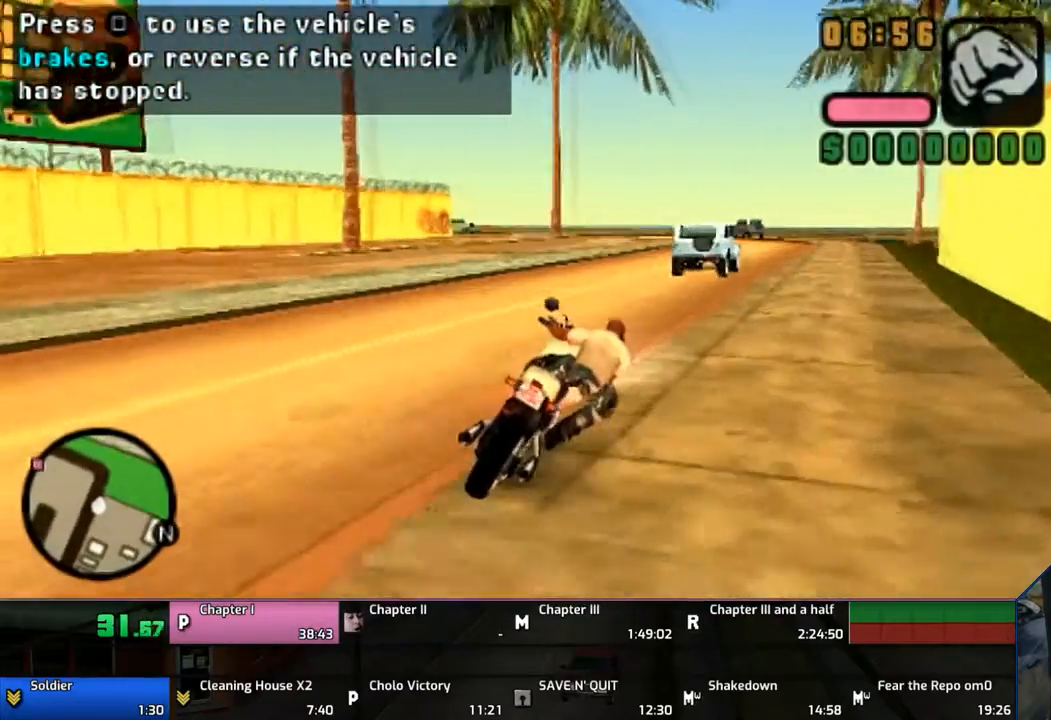
{"buttons": ["CROSS"], "left_stick": "center", "right_stick": "center", "events": [[367, "left_stick", "up"], [467, "left_stick", "center"]]}
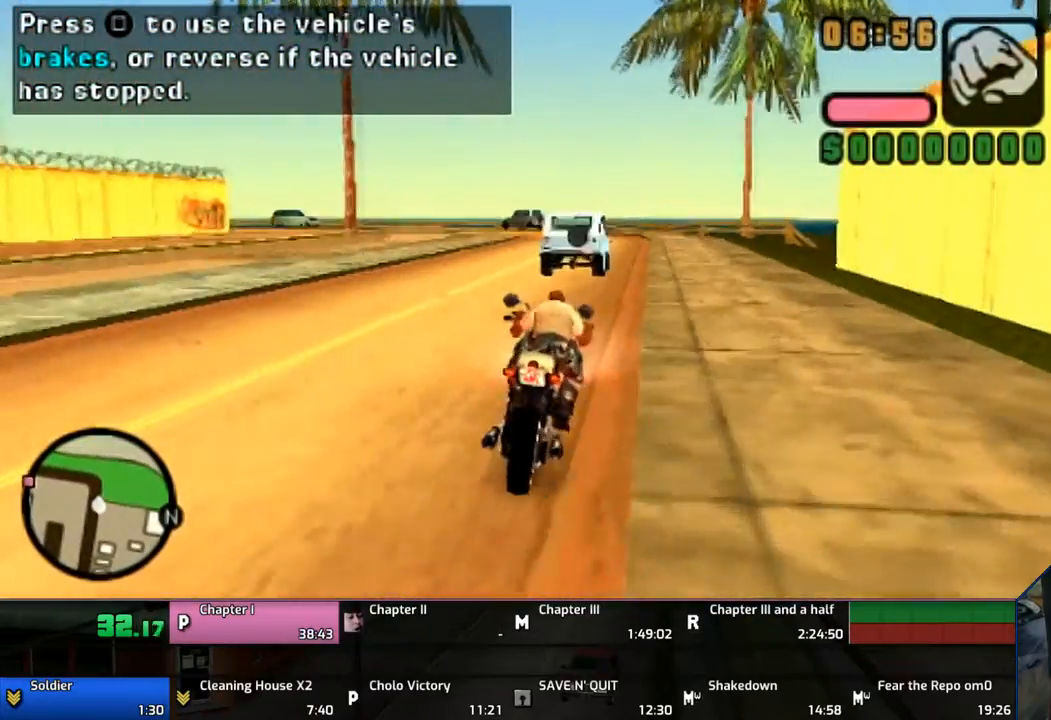
{"buttons": ["CROSS"], "left_stick": "left", "right_stick": "center", "events": [[17, "left_stick", "up"], [333, "left_stick", "left"]]}
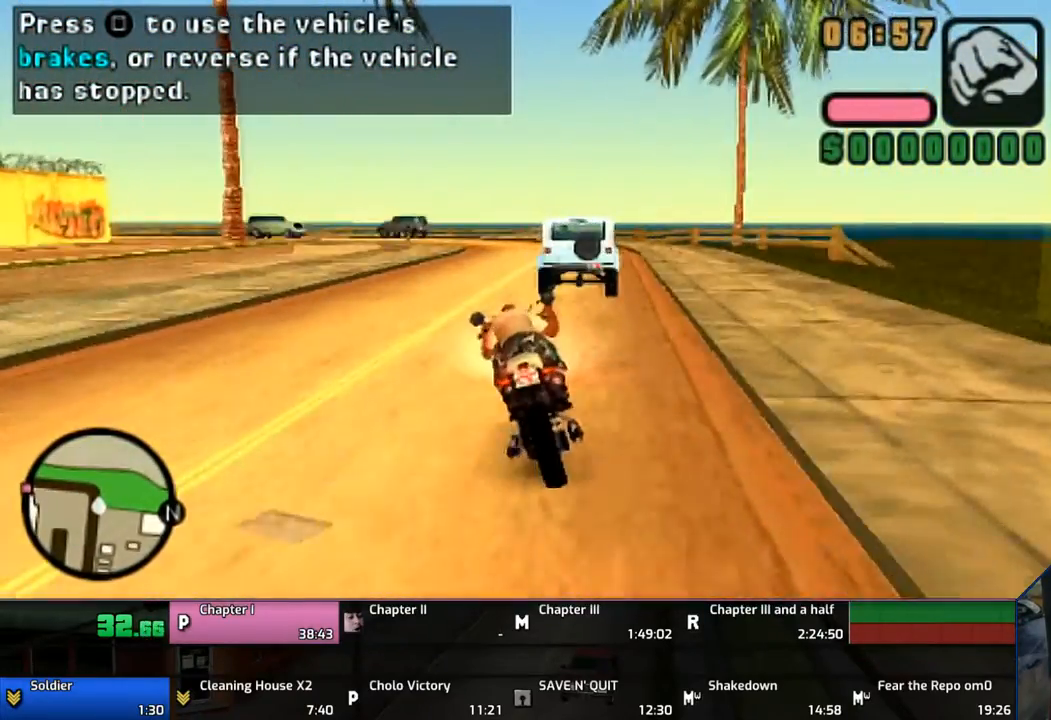
{"buttons": ["CROSS"], "left_stick": "left", "right_stick": "center", "events": []}
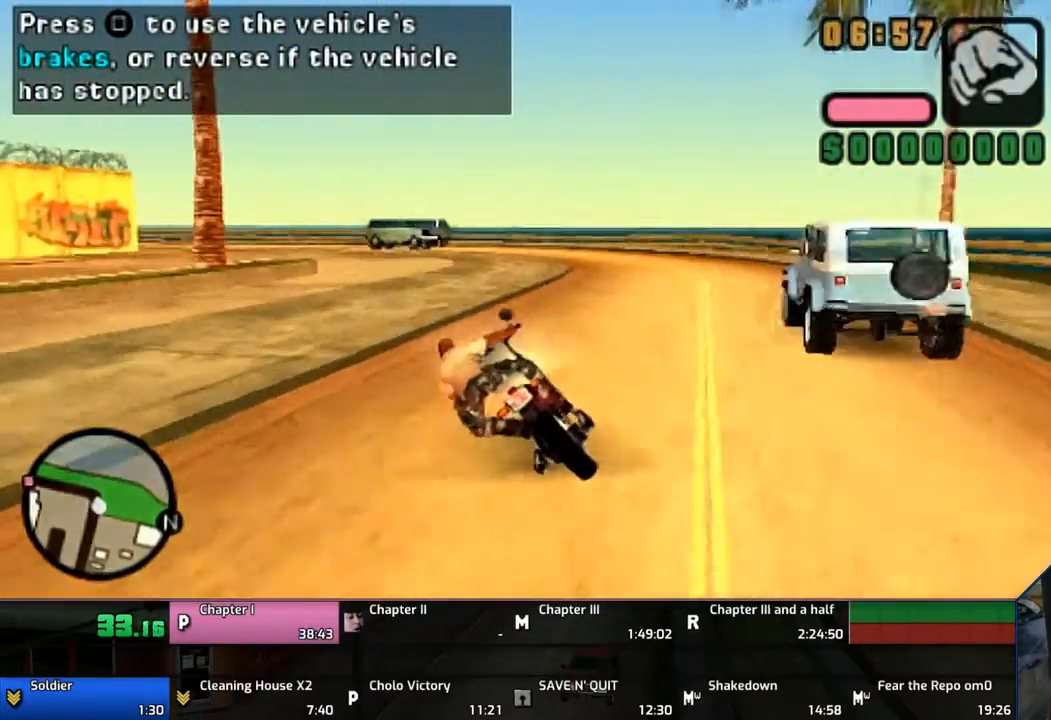
{"buttons": ["CROSS"], "left_stick": "left", "right_stick": "center", "events": []}
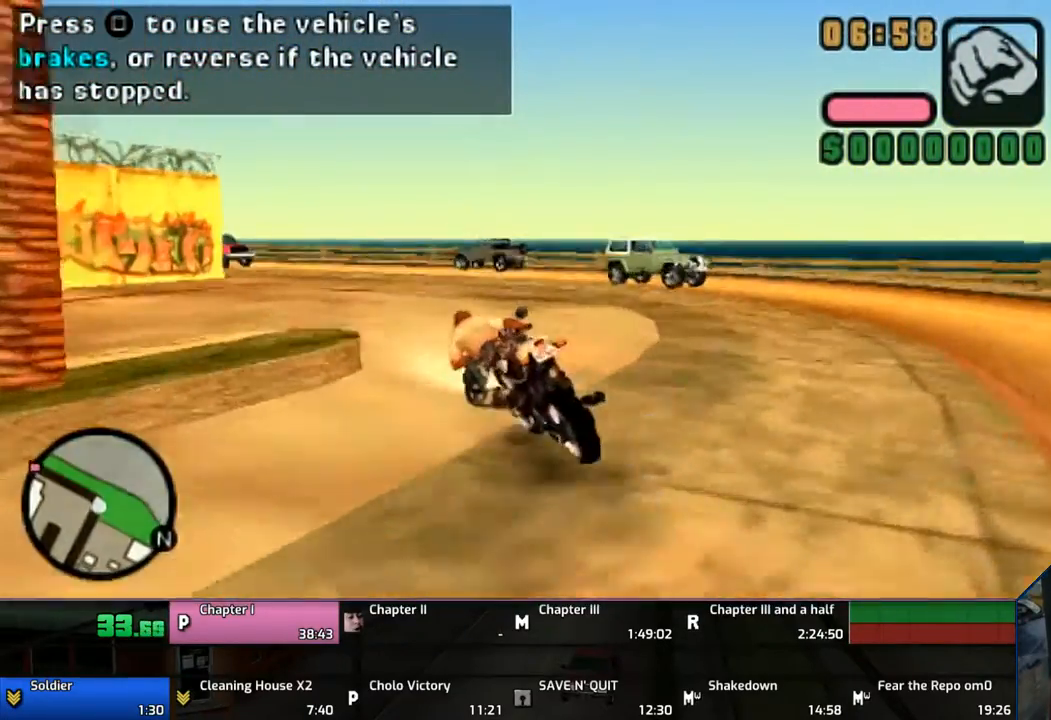
{"buttons": ["CROSS"], "left_stick": "left", "right_stick": "center", "events": []}
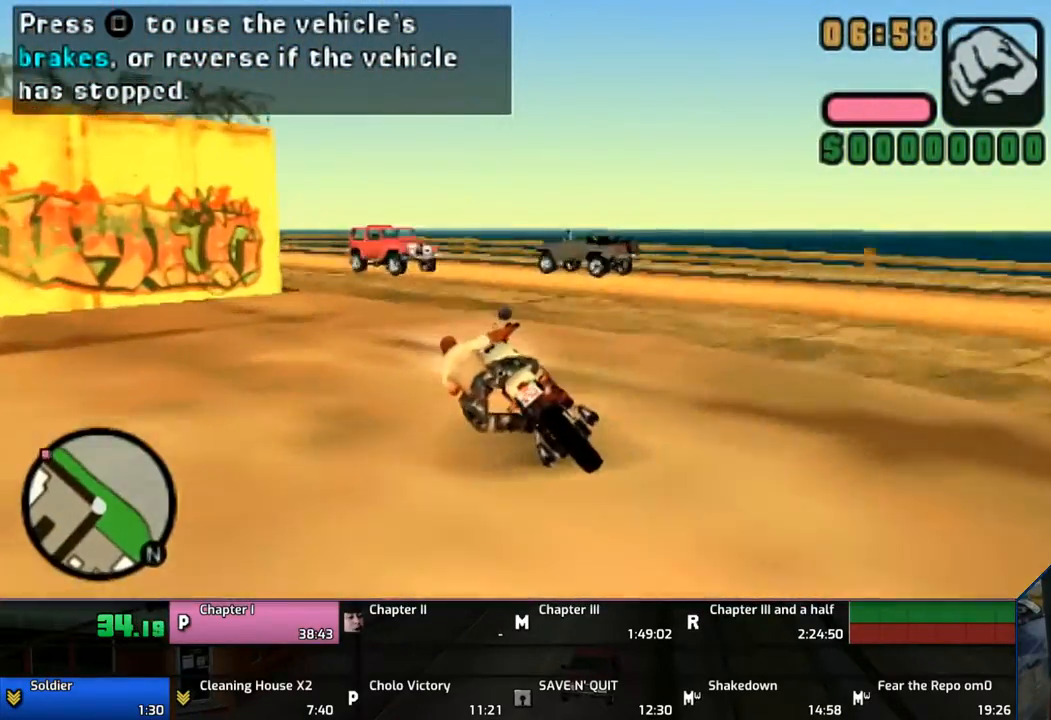
{"buttons": ["CROSS"], "left_stick": "left", "right_stick": "center", "events": []}
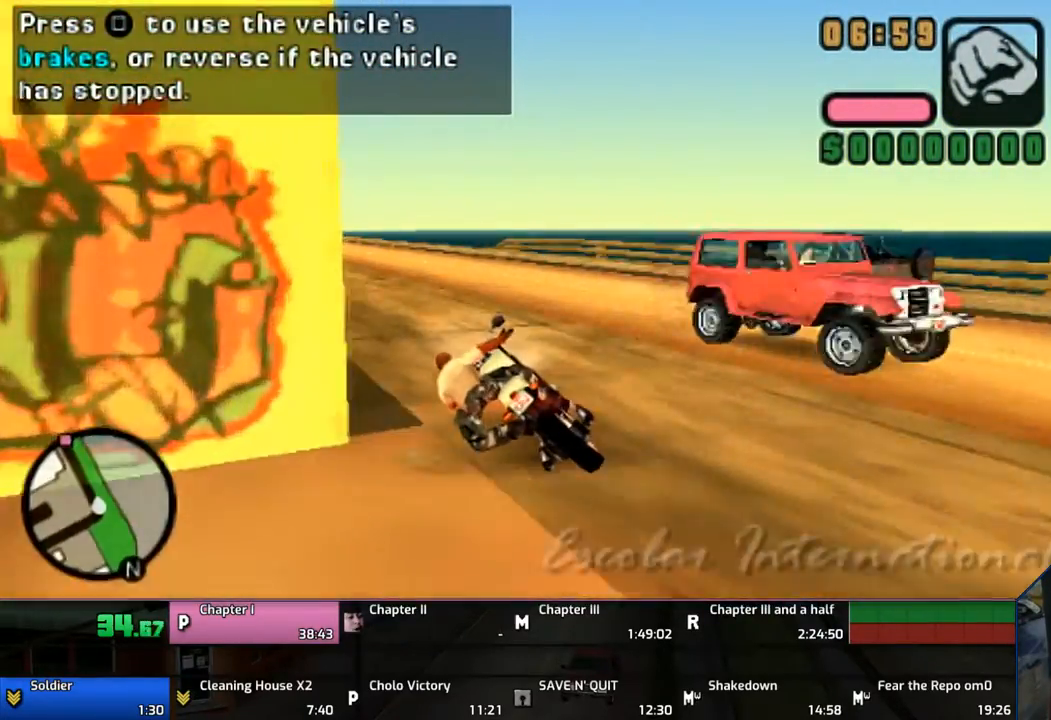
{"buttons": ["CROSS"], "left_stick": "up-left", "right_stick": "center", "events": [[483, "left_stick", "up-left"]]}
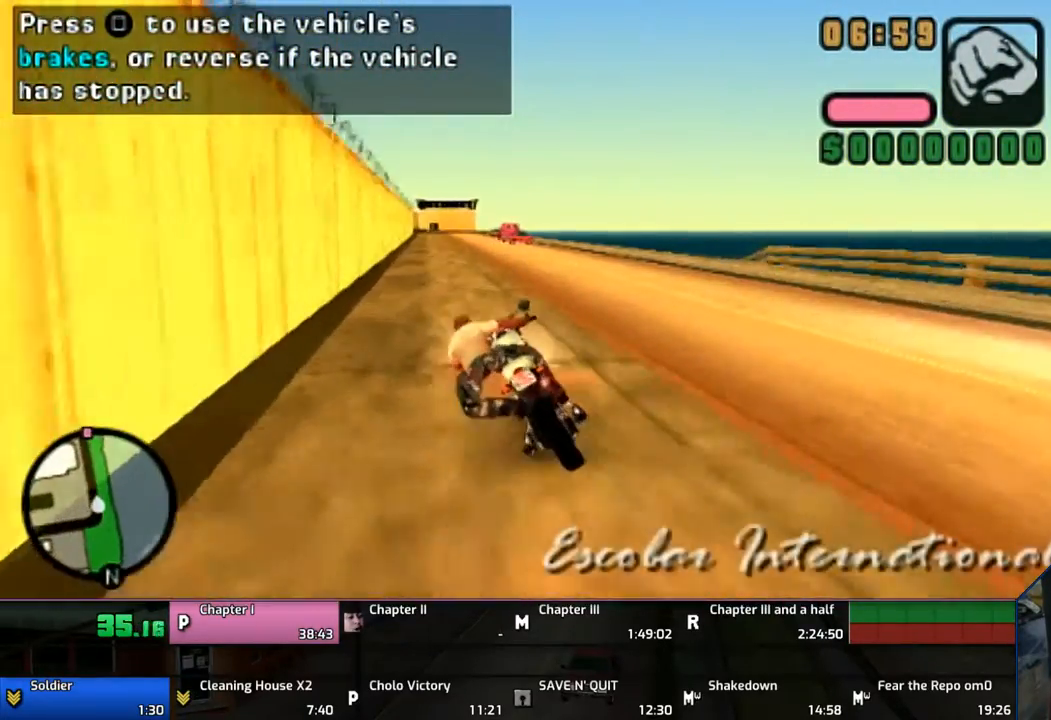
{"buttons": ["CROSS"], "left_stick": "center", "right_stick": "center", "events": [[167, "left_stick", "up"], [283, "left_stick", "center"], [417, "left_stick", "up"], [483, "left_stick", "center"]]}
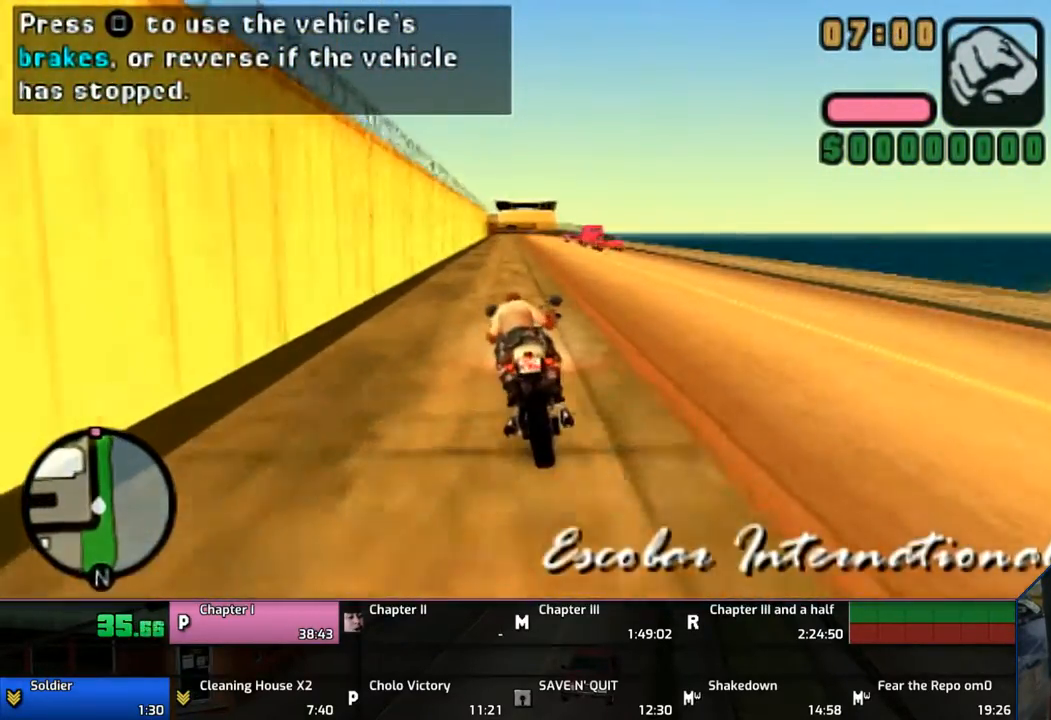
{"buttons": ["CROSS"], "left_stick": "up-left", "right_stick": "center", "events": [[67, "left_stick", "up-left"], [167, "left_stick", "center"], [283, "left_stick", "up-left"]]}
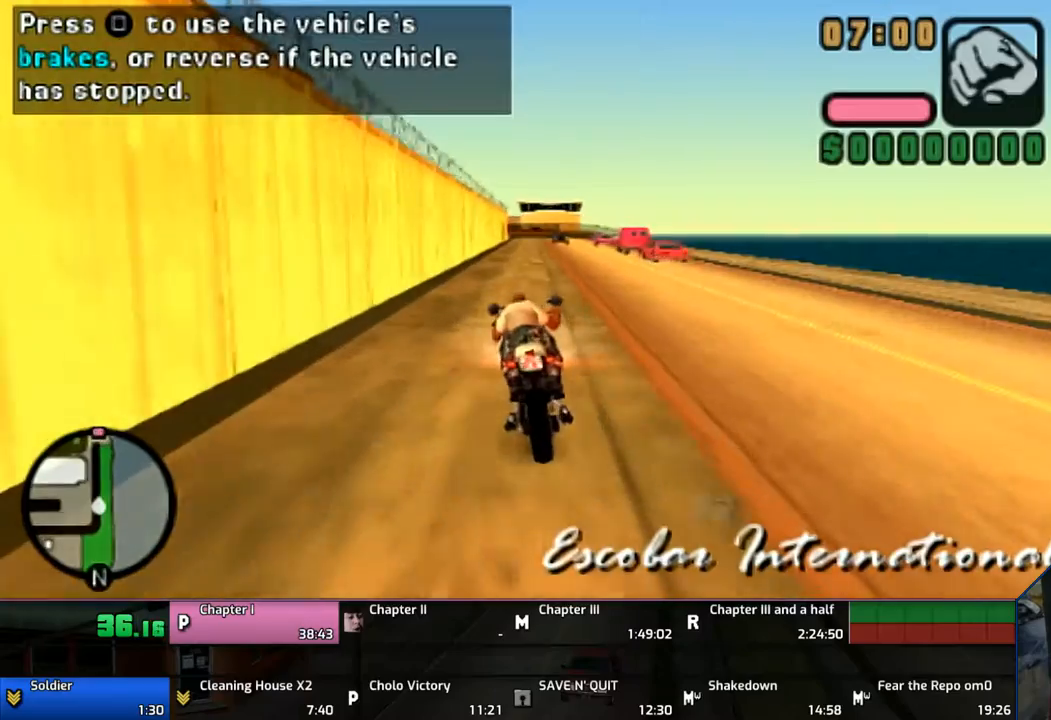
{"buttons": ["CROSS"], "left_stick": "up", "right_stick": "center", "events": [[183, "left_stick", "up"]]}
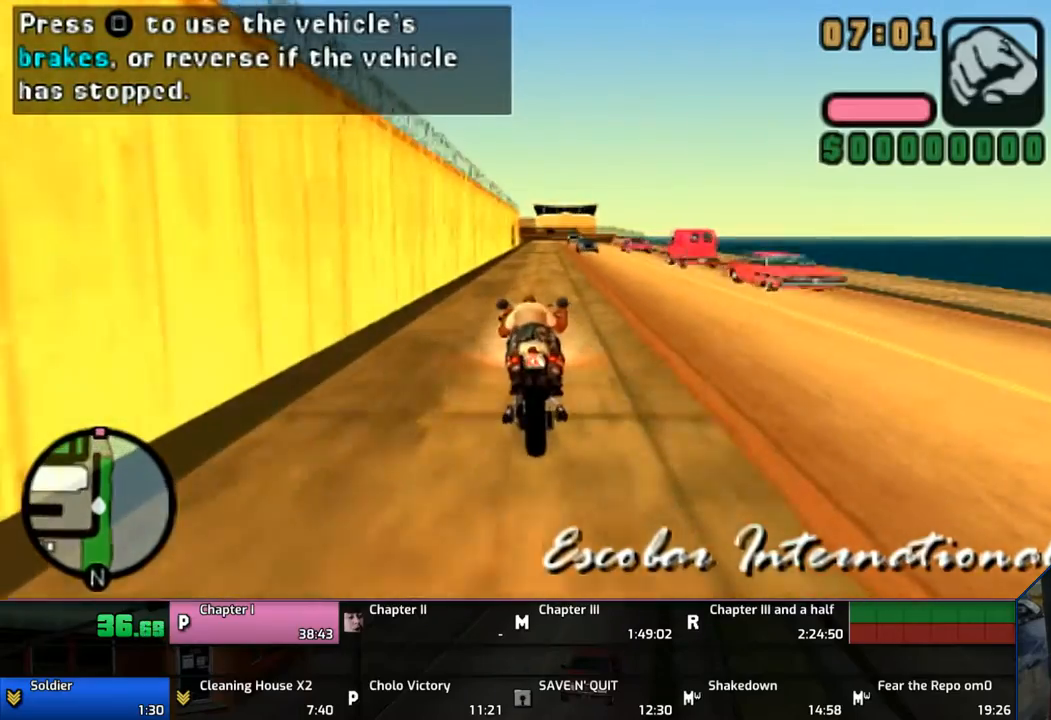
{"buttons": ["CROSS"], "left_stick": "up", "right_stick": "center", "events": []}
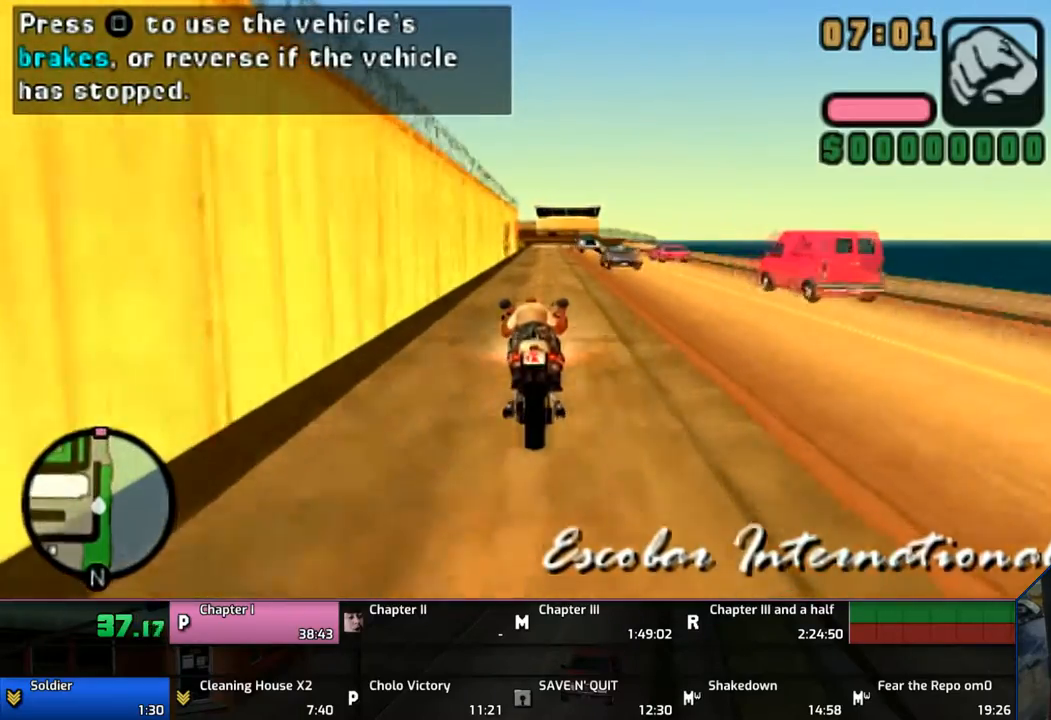
{"buttons": ["CROSS"], "left_stick": "up", "right_stick": "center", "events": [[167, "left_stick", "center"], [267, "left_stick", "up"], [367, "left_stick", "center"], [467, "left_stick", "up"]]}